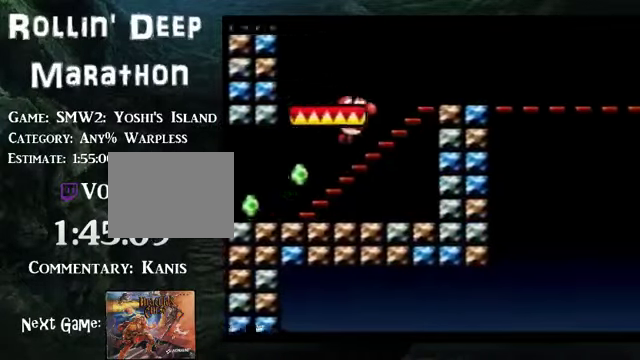
Gameplay with a controller (Nintendo layout); each line is a JSON object with the inputs held at the frame after it. "events" lists button and stick changes between this image and that frame as [ms after this image, input, new state], when the widget could be followed in between. Not read: L3 R3.
{"buttons": ["B", "DPAD_RIGHT"], "events": []}
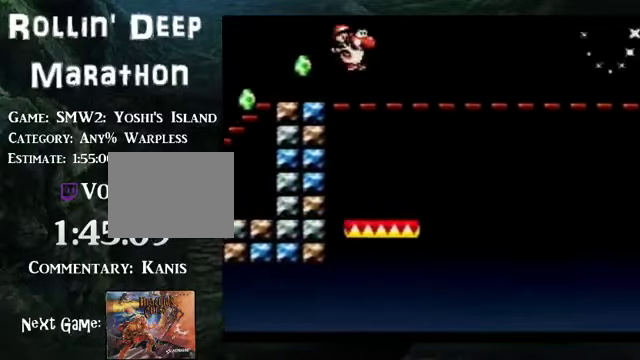
{"buttons": ["DPAD_RIGHT"], "events": [[33, "B", "up"]]}
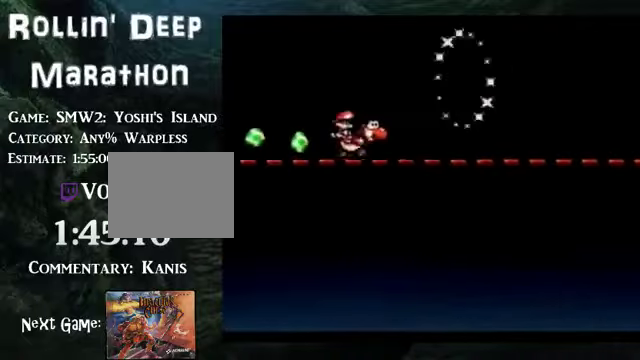
{"buttons": ["DPAD_RIGHT"], "events": []}
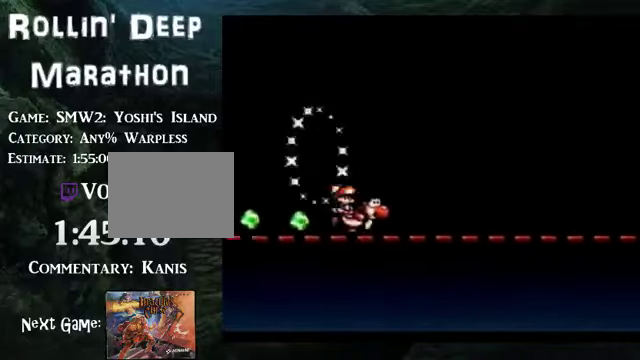
{"buttons": ["DPAD_RIGHT"], "events": []}
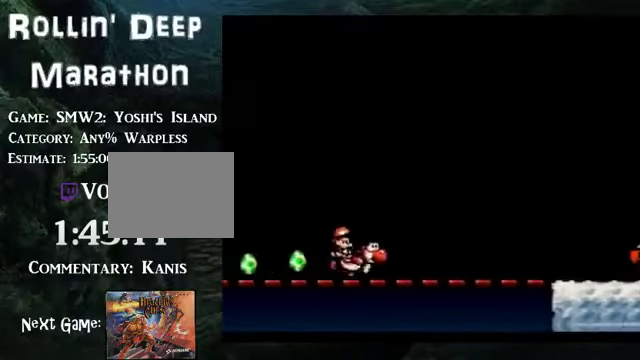
{"buttons": ["DPAD_RIGHT"], "events": []}
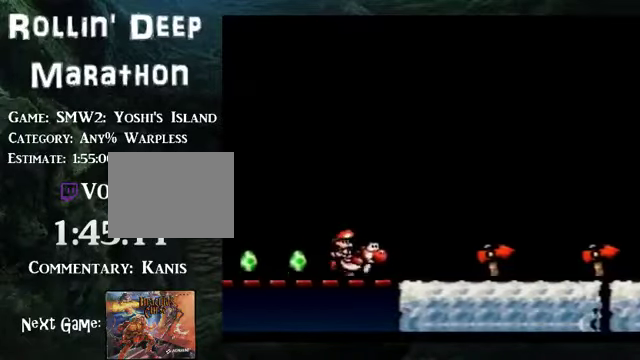
{"buttons": ["DPAD_RIGHT"], "events": []}
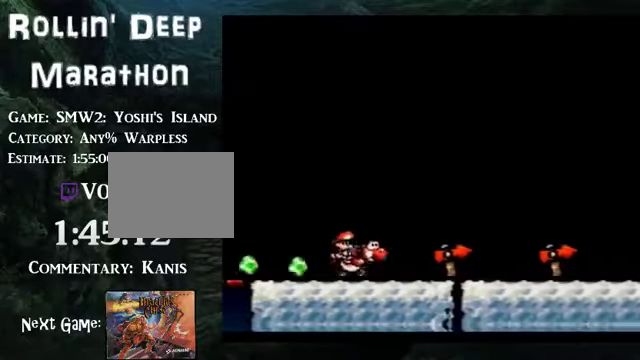
{"buttons": ["DPAD_RIGHT"], "events": []}
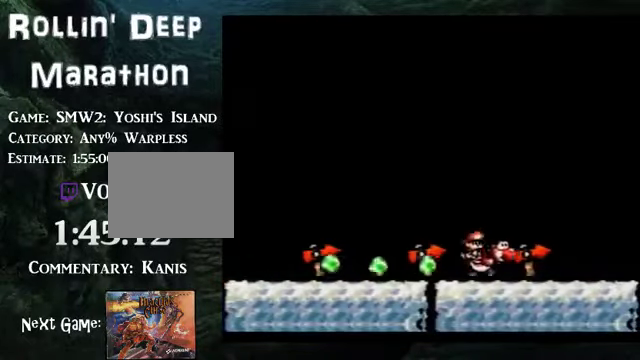
{"buttons": ["DPAD_RIGHT"], "events": []}
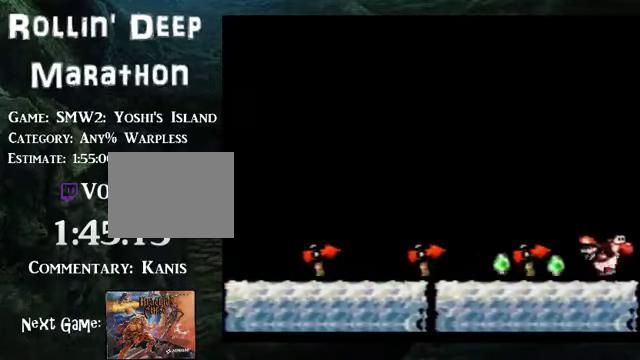
{"buttons": ["DPAD_RIGHT"], "events": []}
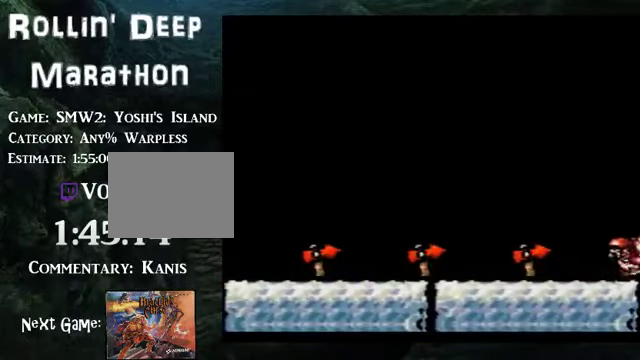
{"buttons": ["DPAD_RIGHT"], "events": []}
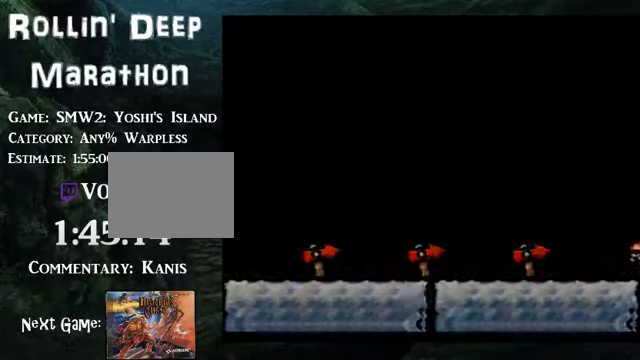
{"buttons": ["DPAD_RIGHT"], "events": []}
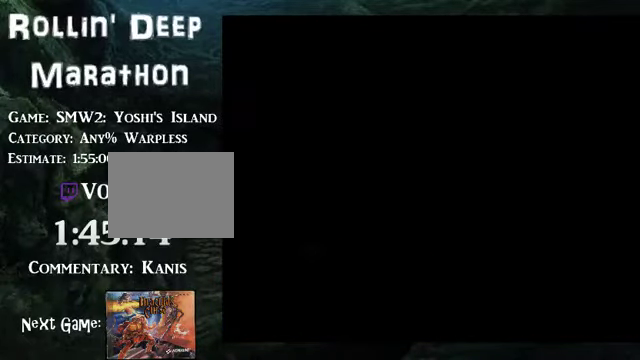
{"buttons": ["DPAD_RIGHT"], "events": []}
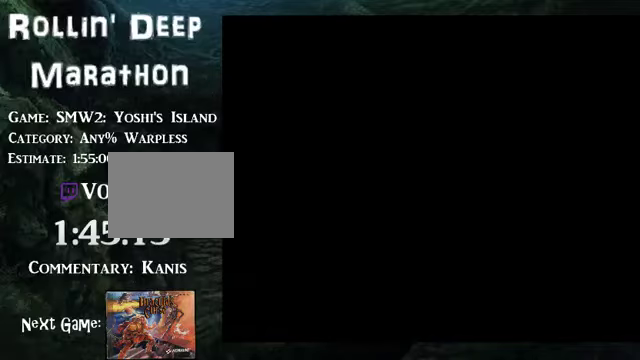
{"buttons": ["DPAD_RIGHT"], "events": []}
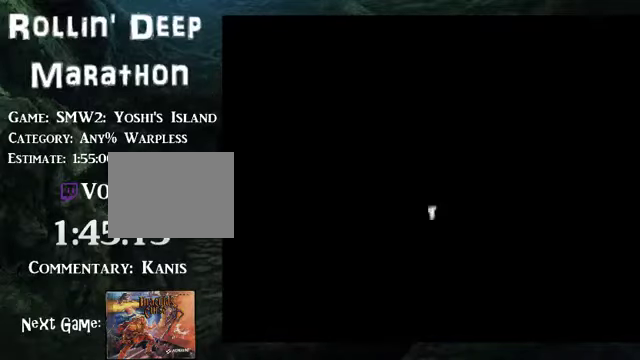
{"buttons": ["DPAD_RIGHT"], "events": []}
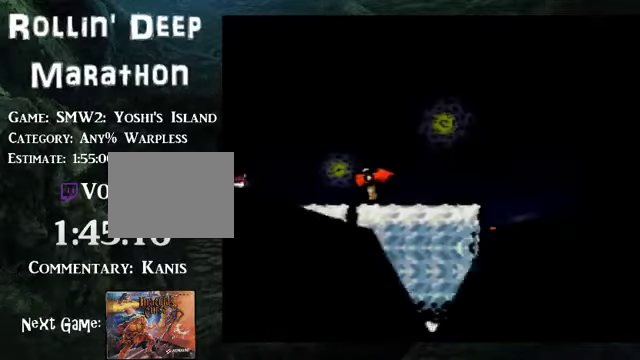
{"buttons": ["DPAD_RIGHT"], "events": []}
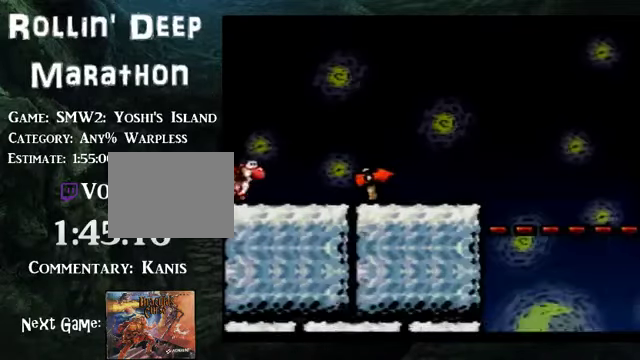
{"buttons": ["DPAD_RIGHT"], "events": []}
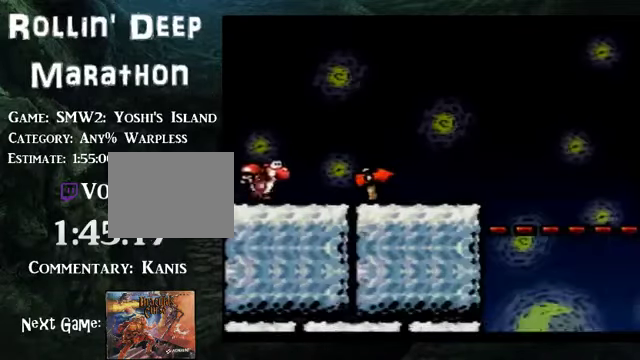
{"buttons": ["DPAD_RIGHT"], "events": []}
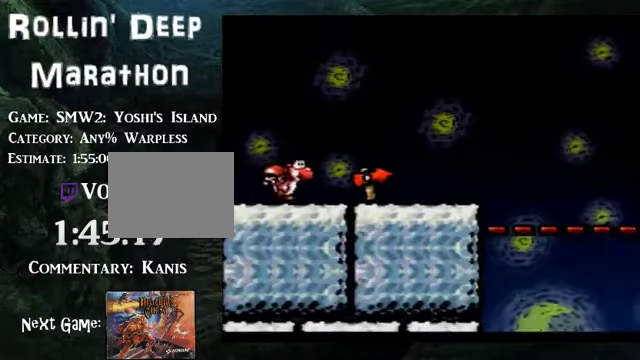
{"buttons": ["DPAD_RIGHT"], "events": []}
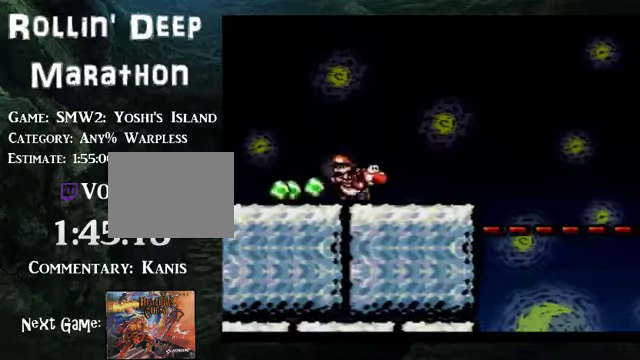
{"buttons": ["DPAD_RIGHT"], "events": []}
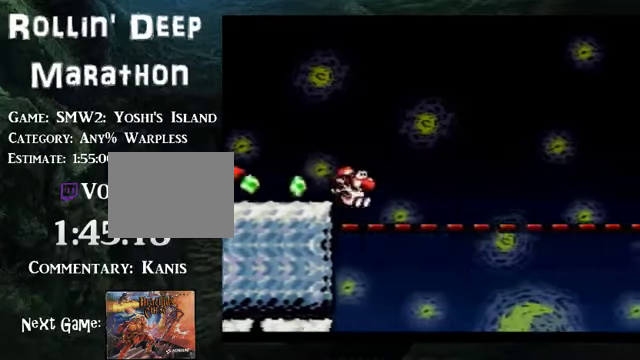
{"buttons": ["DPAD_RIGHT"], "events": []}
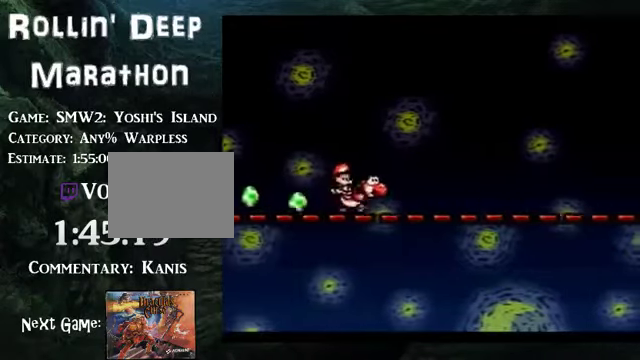
{"buttons": ["DPAD_RIGHT"], "events": []}
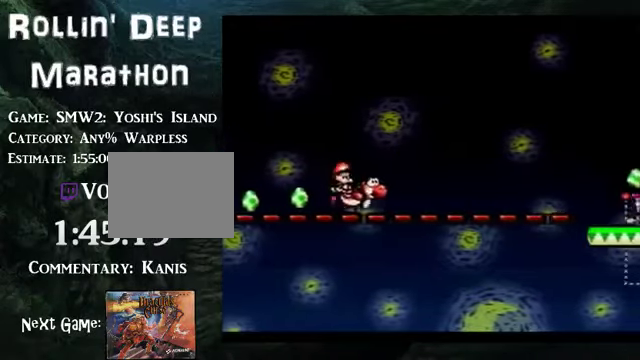
{"buttons": ["DPAD_RIGHT"], "events": []}
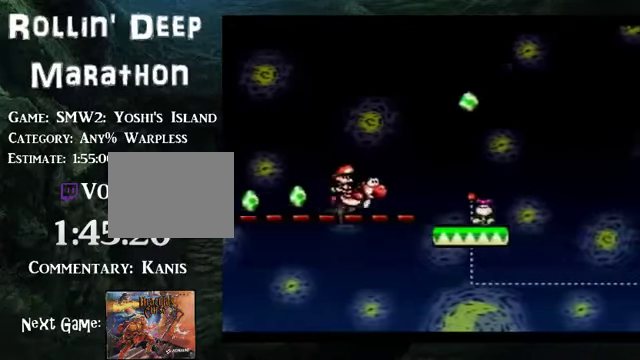
{"buttons": ["DPAD_LEFT"], "events": [[468, "DPAD_RIGHT", "up"], [502, "DPAD_LEFT", "down"]]}
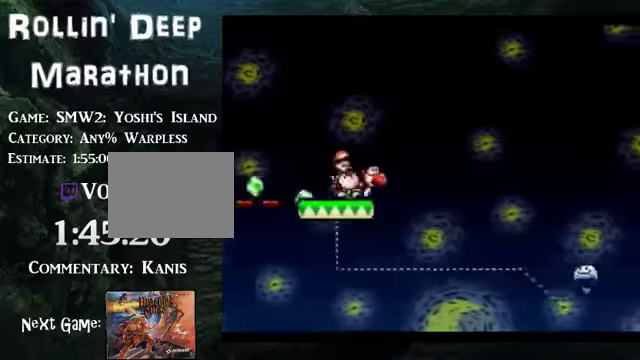
{"buttons": ["DPAD_LEFT"], "events": []}
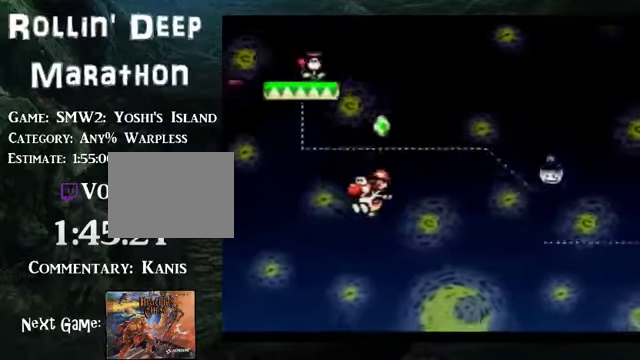
{"buttons": [], "events": [[268, "DPAD_LEFT", "up"]]}
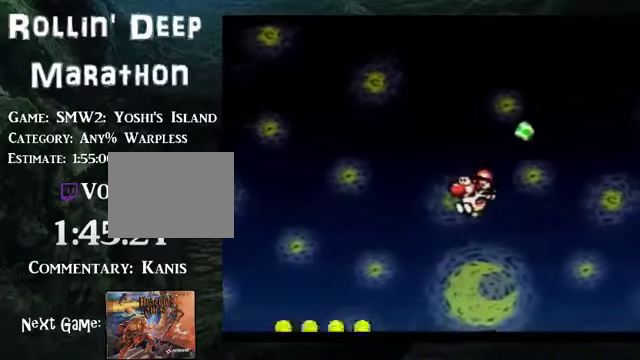
{"buttons": ["DPAD_DOWN"], "events": [[201, "DPAD_DOWN", "down"]]}
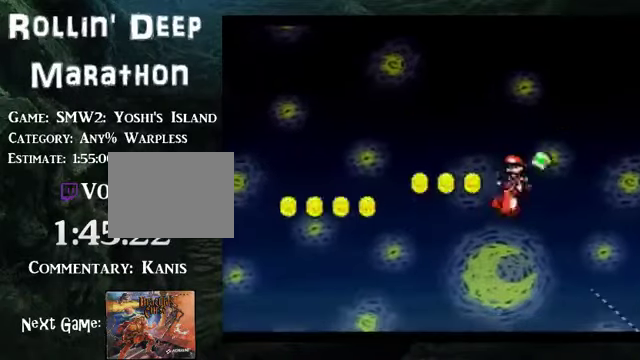
{"buttons": ["DPAD_DOWN"], "events": []}
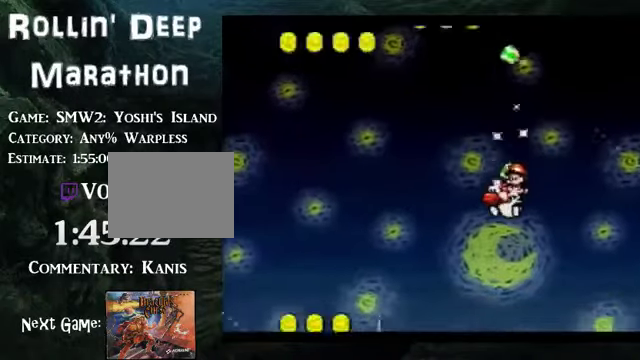
{"buttons": ["DPAD_DOWN"], "events": []}